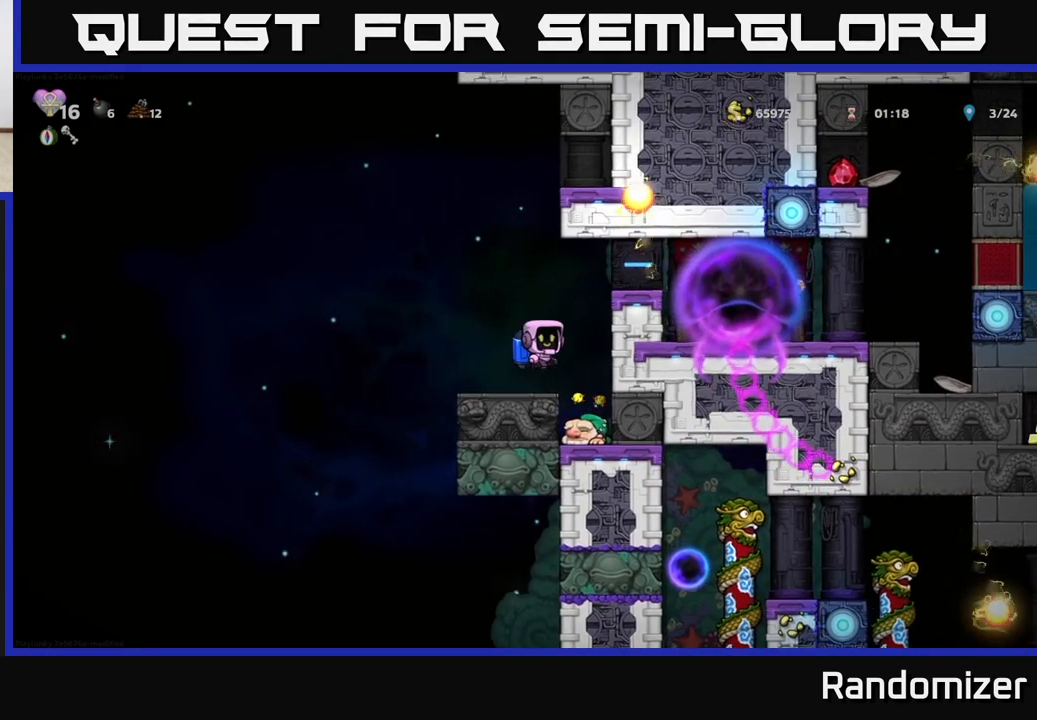
Gameplay with a controller (Xbox layout); each line is a JSON object with the inputs held at the frame after it. "events" lists button and stick changes between this image and that frame as [ms after this image, input, new state], when the widget could be followed in between. Not read: right_stick.
{"buttons": [], "left_stick": "center", "events": [[17, "left_stick", "center"], [67, "A", "up"]]}
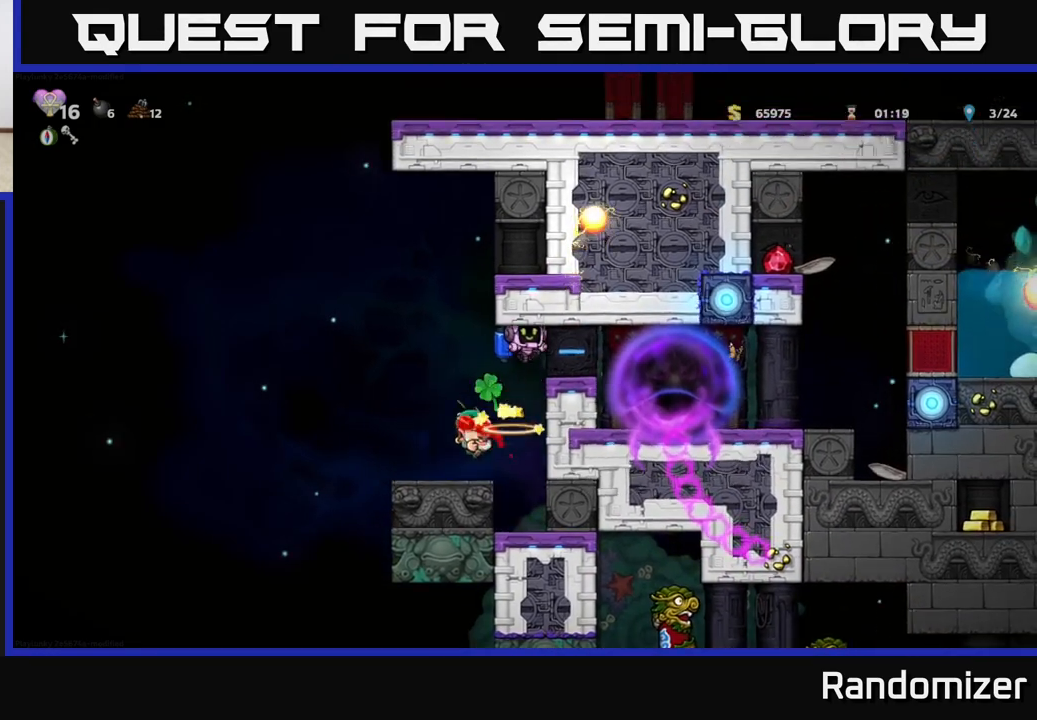
{"buttons": [], "left_stick": "center", "events": [[233, "left_stick", "left"], [417, "left_stick", "center"]]}
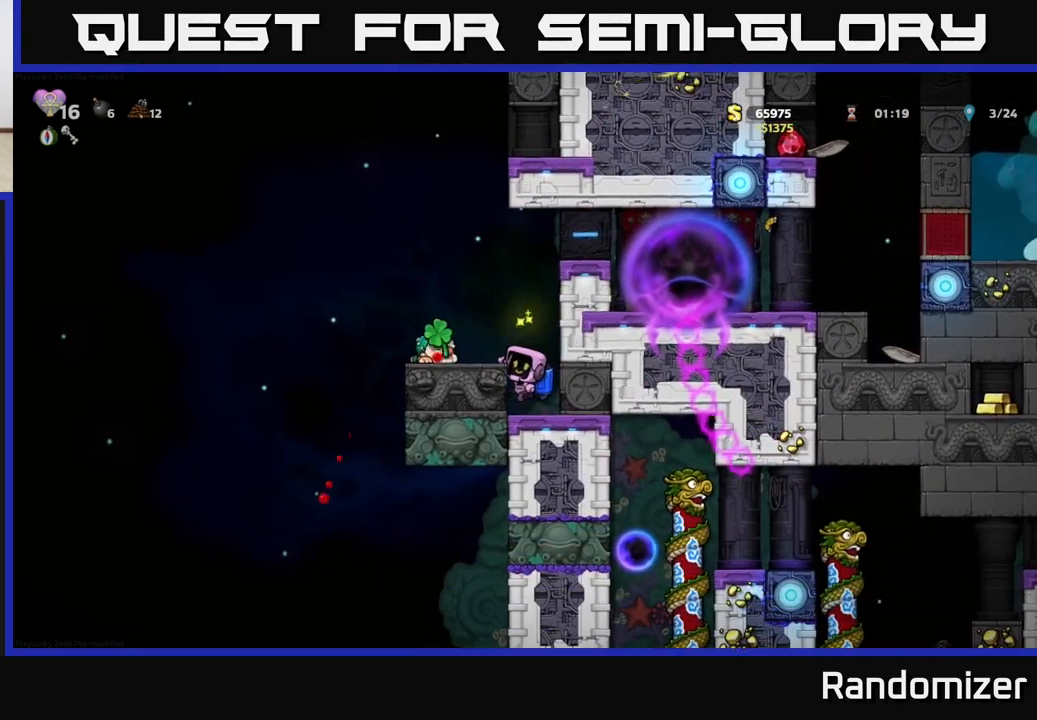
{"buttons": [], "left_stick": "center", "events": [[100, "A", "down"], [217, "left_stick", "left"], [233, "A", "up"], [367, "left_stick", "center"]]}
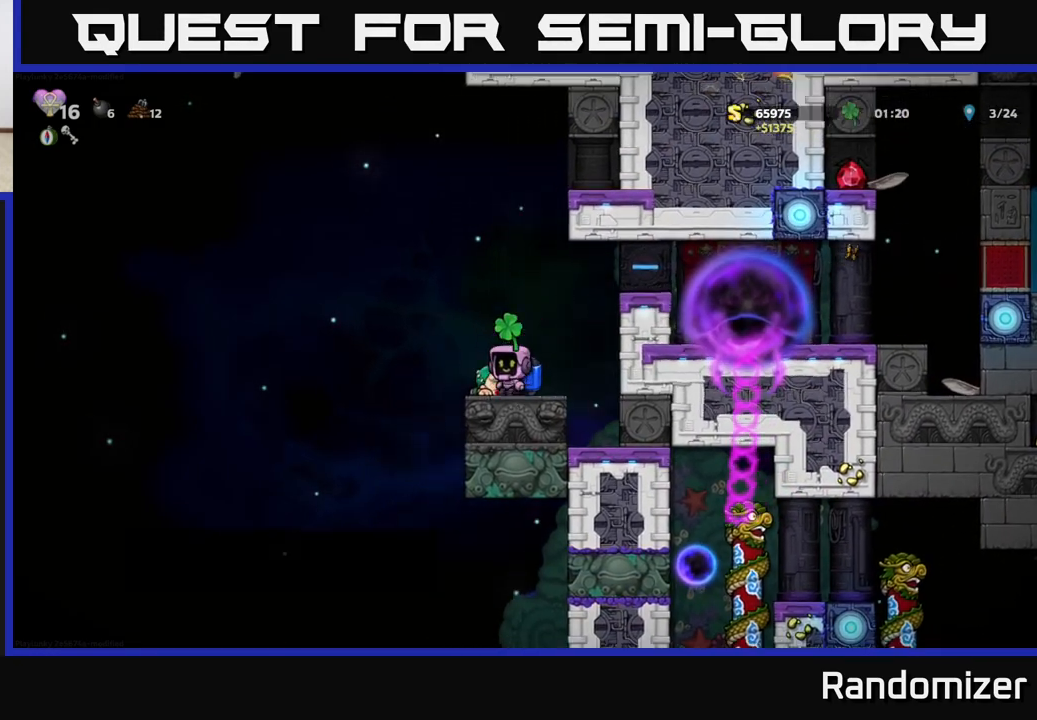
{"buttons": [], "left_stick": "center", "events": [[50, "left_stick", "left"], [383, "left_stick", "center"]]}
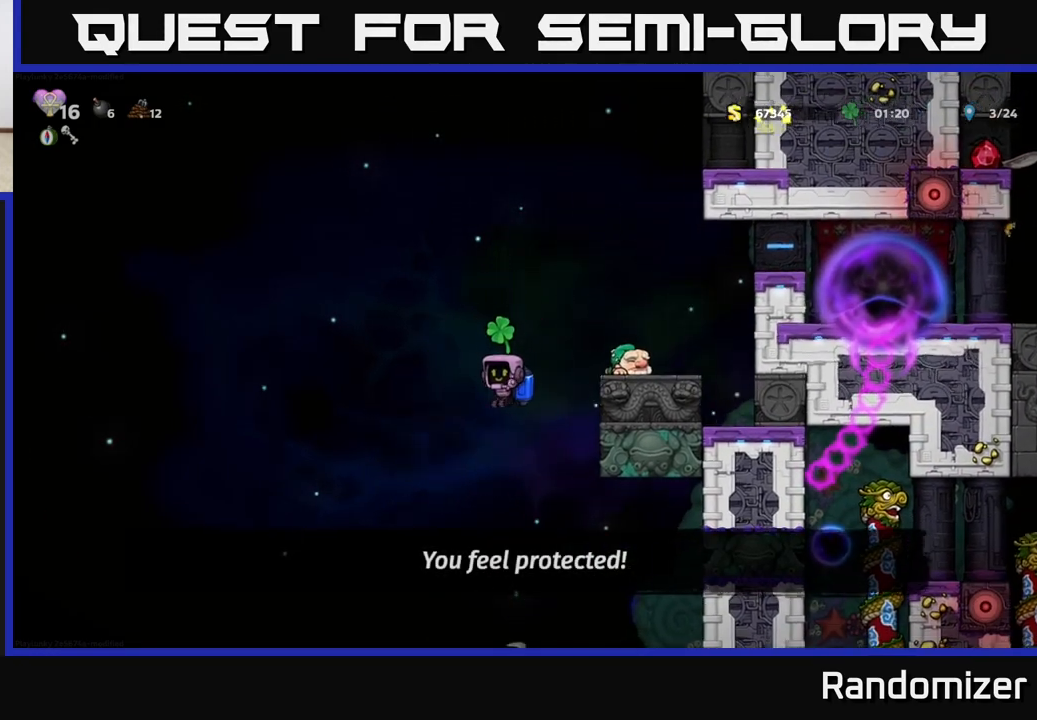
{"buttons": [], "left_stick": "right", "events": [[350, "A", "down"], [417, "left_stick", "right"], [483, "A", "up"]]}
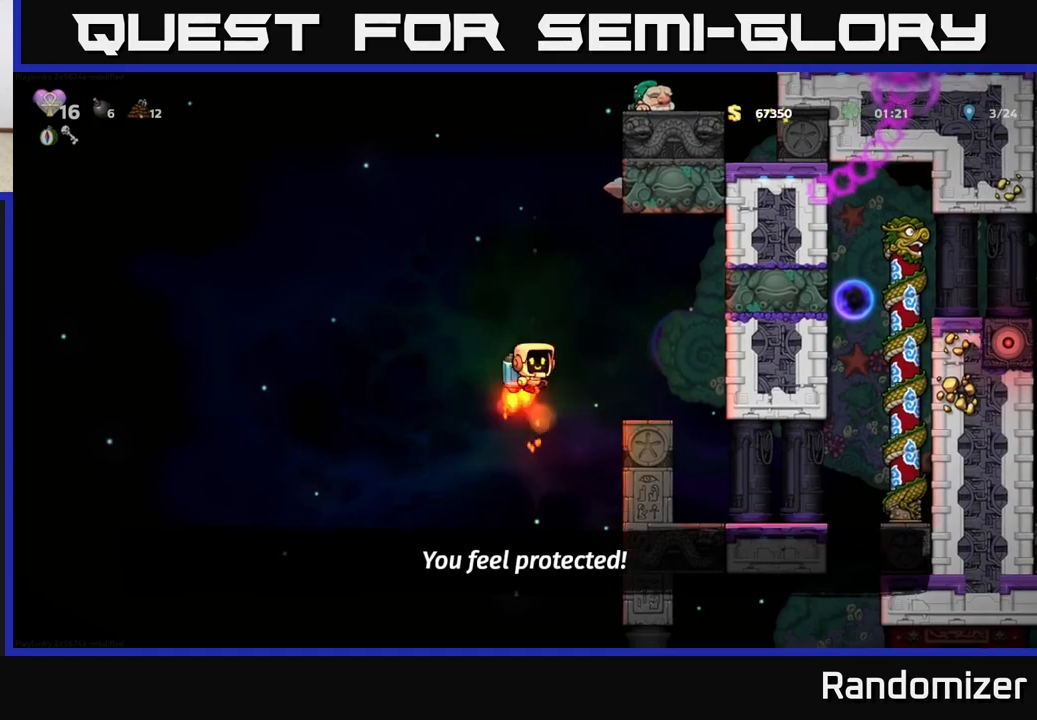
{"buttons": [], "left_stick": "center", "events": [[33, "left_stick", "center"], [167, "left_stick", "right"], [300, "left_stick", "center"]]}
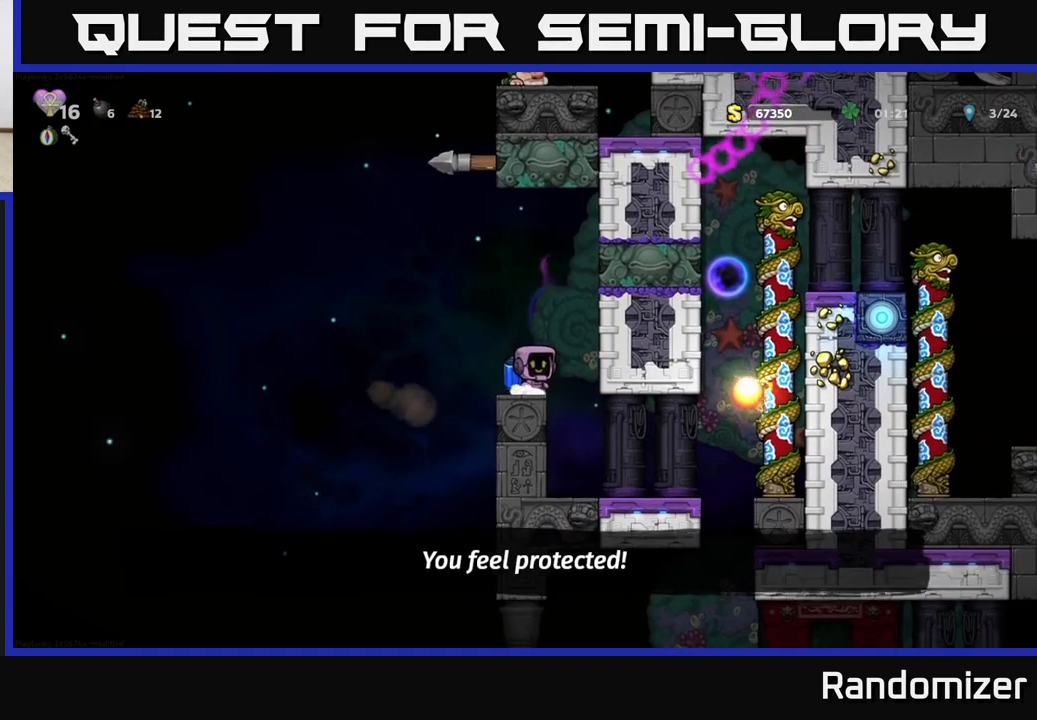
{"buttons": [], "left_stick": "right", "events": [[500, "left_stick", "right"]]}
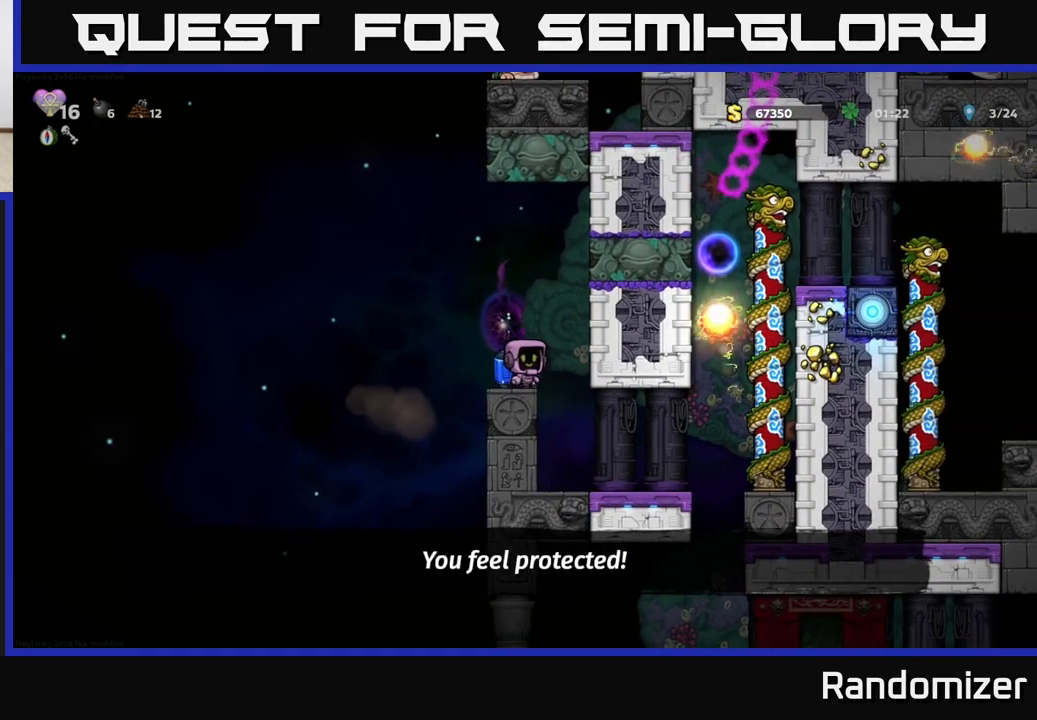
{"buttons": [], "left_stick": "right", "events": [[167, "left_stick", "center"], [417, "left_stick", "right"]]}
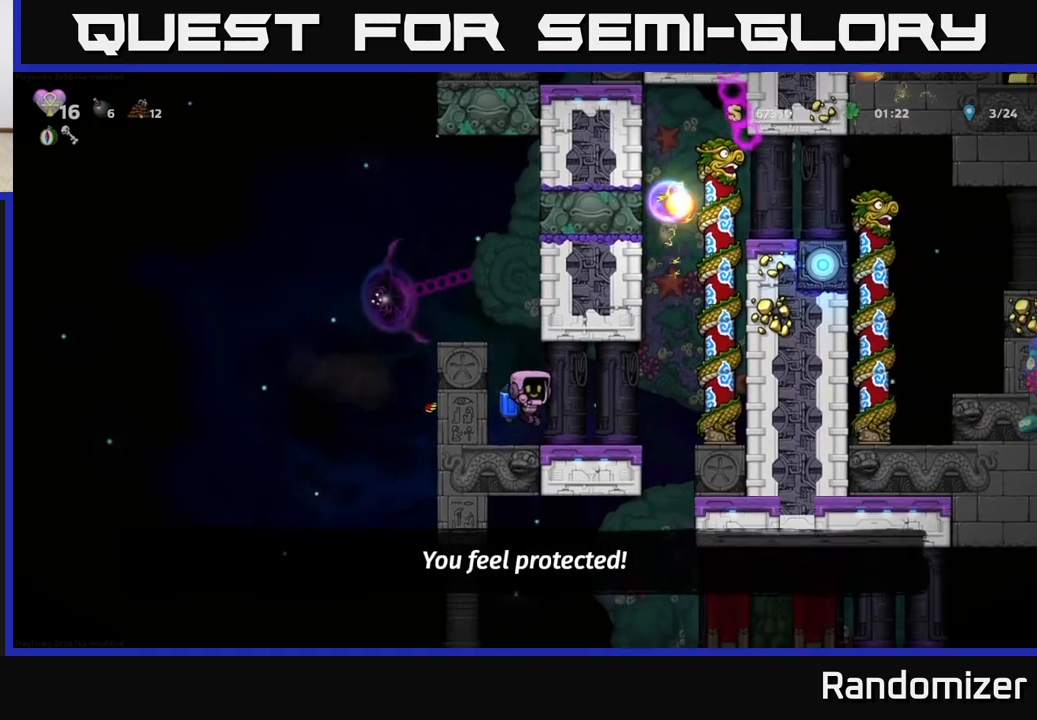
{"buttons": [], "left_stick": "center", "events": [[183, "A", "down"], [300, "A", "up"], [317, "left_stick", "center"], [383, "A", "down"], [500, "A", "up"]]}
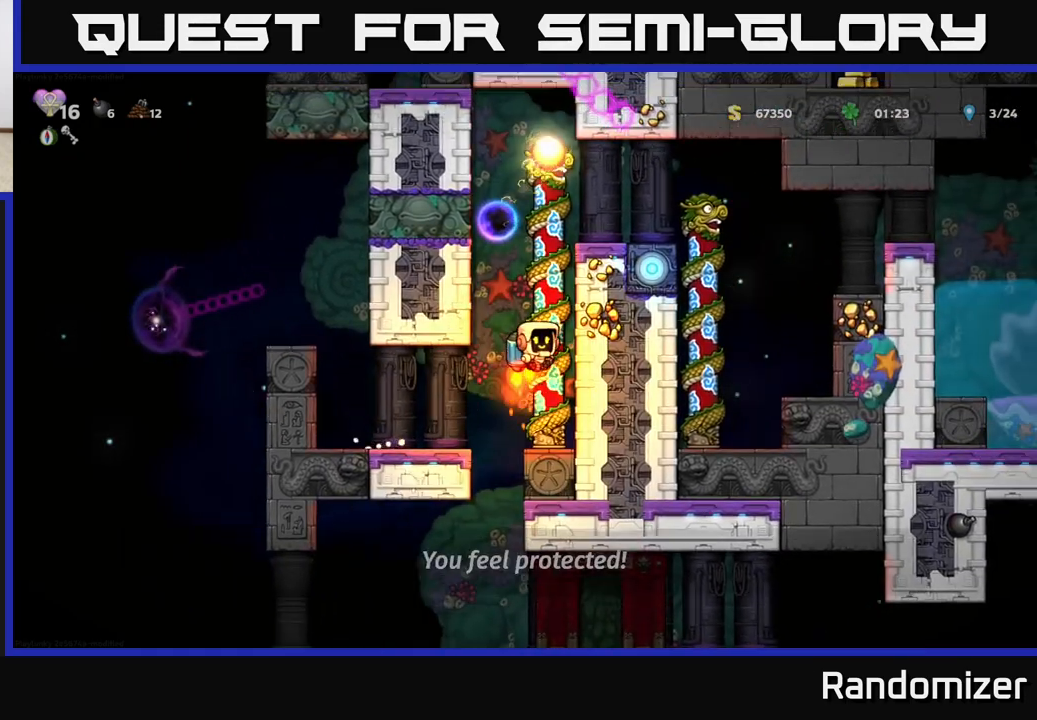
{"buttons": [], "left_stick": "center", "events": [[67, "A", "down"], [217, "X", "down"], [250, "A", "up"], [367, "X", "up"]]}
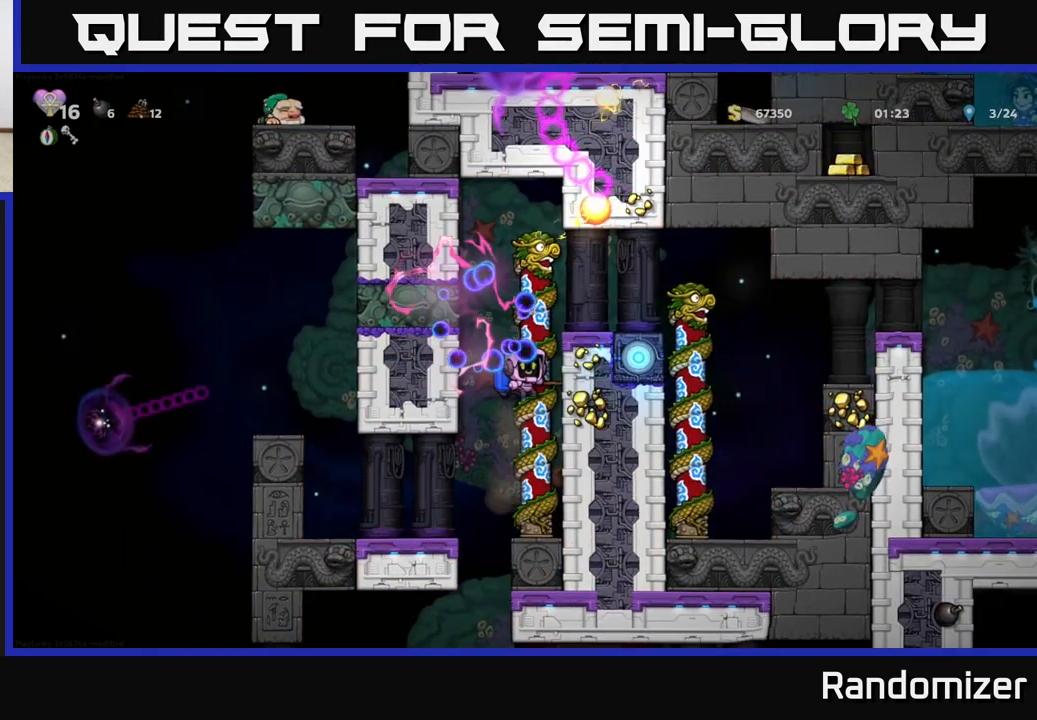
{"buttons": [], "left_stick": "center", "events": [[167, "left_stick", "left"], [233, "A", "down"], [350, "A", "up"], [450, "left_stick", "center"]]}
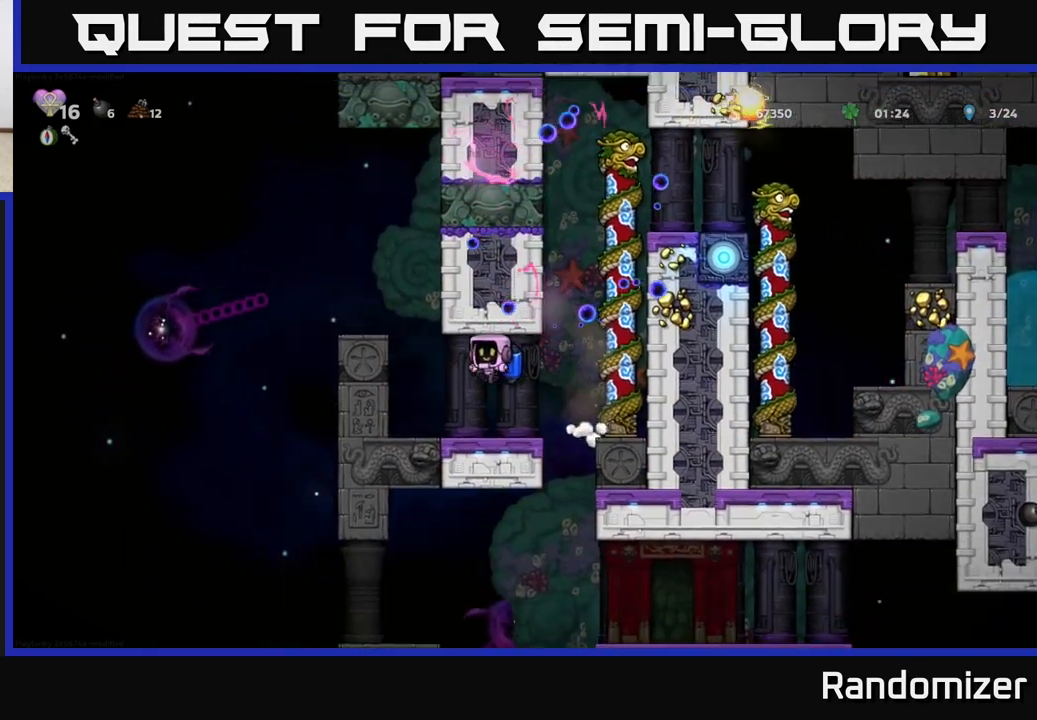
{"buttons": ["A"], "left_stick": "center", "events": [[17, "left_stick", "left"], [133, "A", "down"], [283, "A", "up"], [333, "left_stick", "center"], [417, "A", "down"]]}
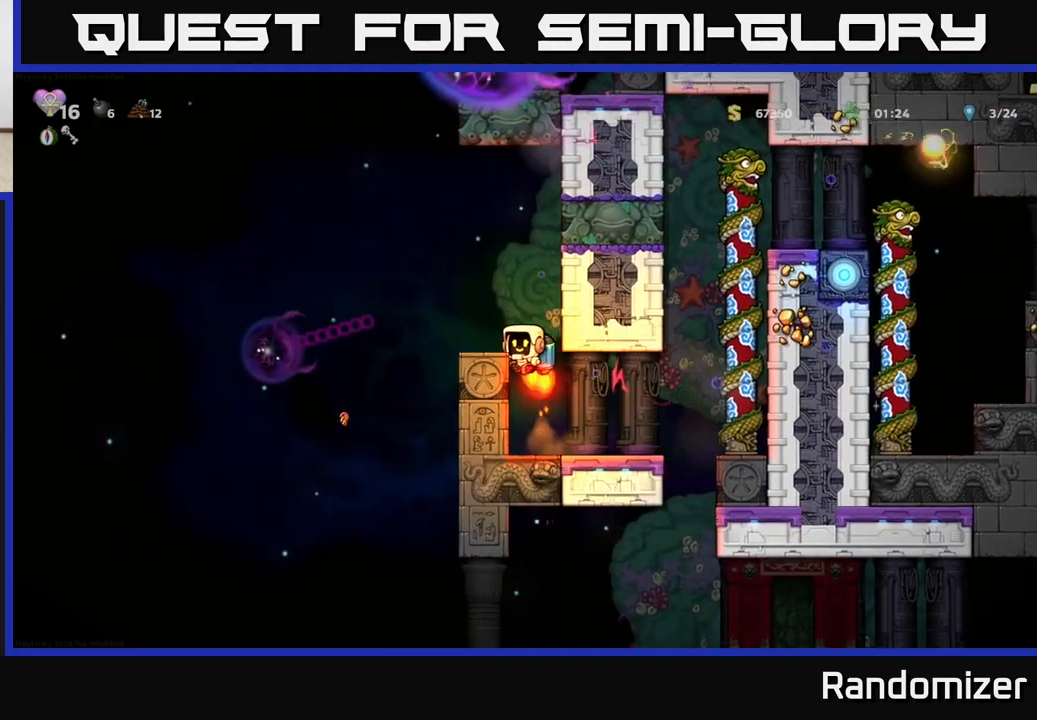
{"buttons": [], "left_stick": "right", "events": [[67, "A", "up"], [100, "left_stick", "left"], [200, "left_stick", "center"], [450, "left_stick", "right"]]}
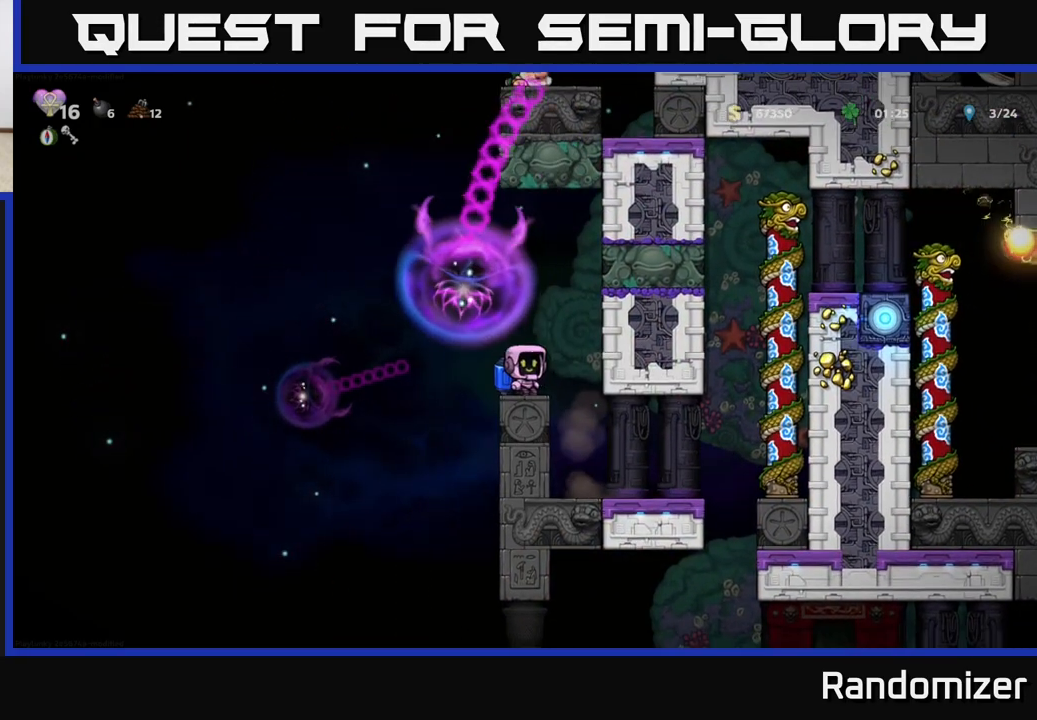
{"buttons": [], "left_stick": "left", "events": [[50, "A", "down"], [183, "left_stick", "center"], [233, "A", "up"], [267, "left_stick", "left"], [283, "A", "down"], [417, "A", "up"]]}
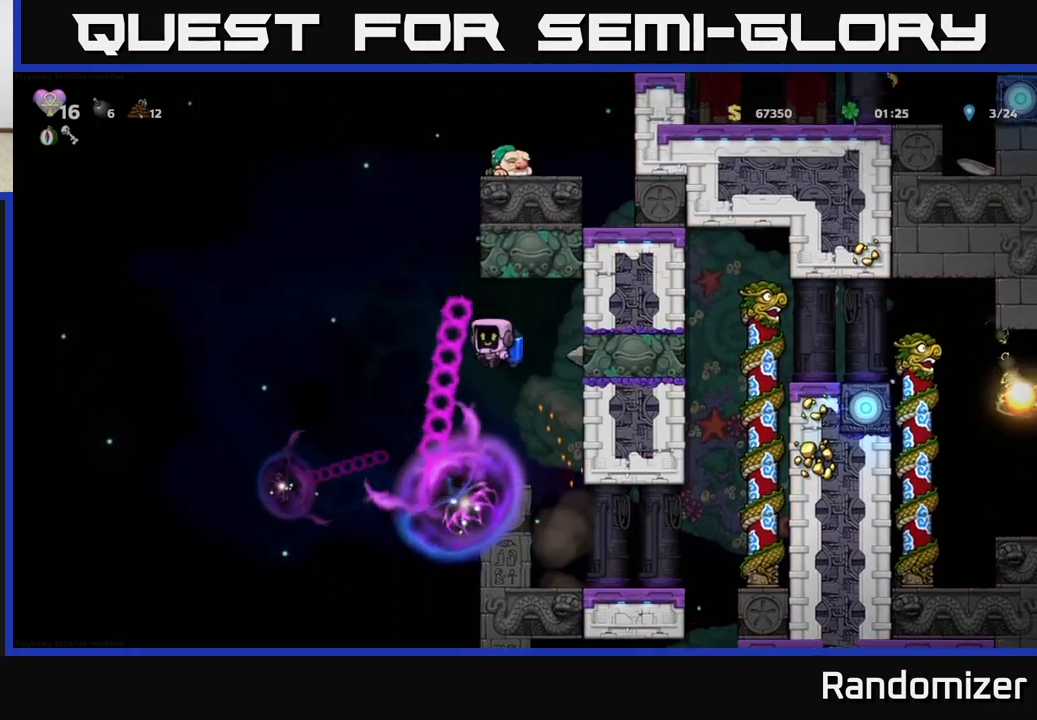
{"buttons": ["A"], "left_stick": "right", "events": [[33, "A", "down"], [217, "left_stick", "center"], [367, "left_stick", "right"]]}
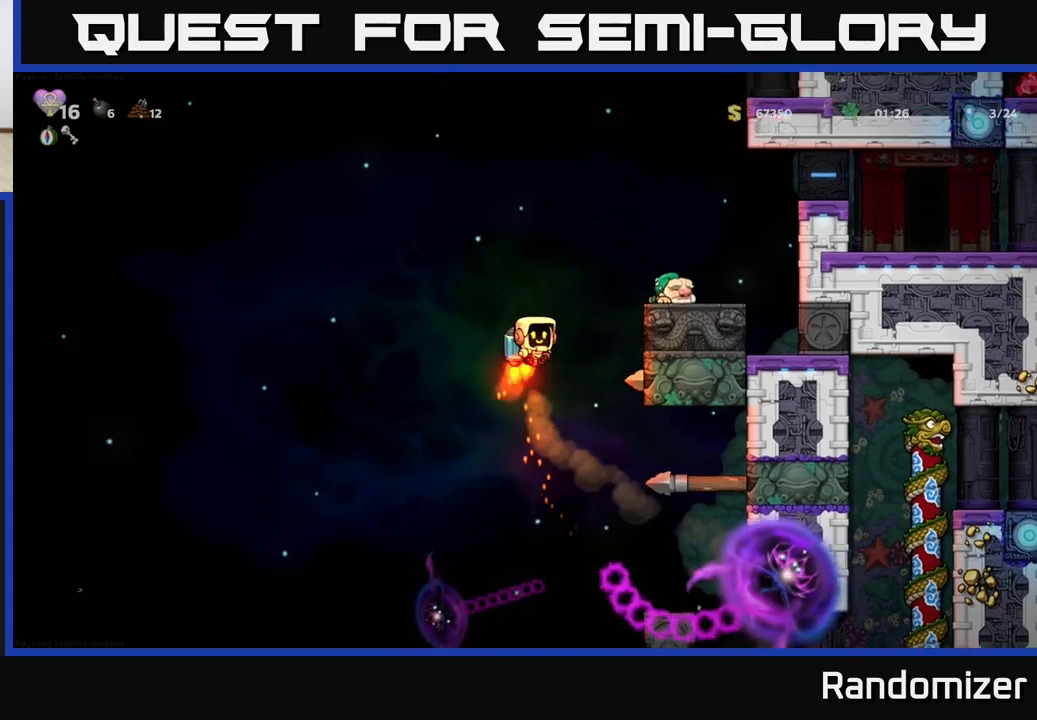
{"buttons": [], "left_stick": "center", "events": [[67, "left_stick", "center"], [200, "A", "up"], [350, "left_stick", "right"], [500, "left_stick", "center"]]}
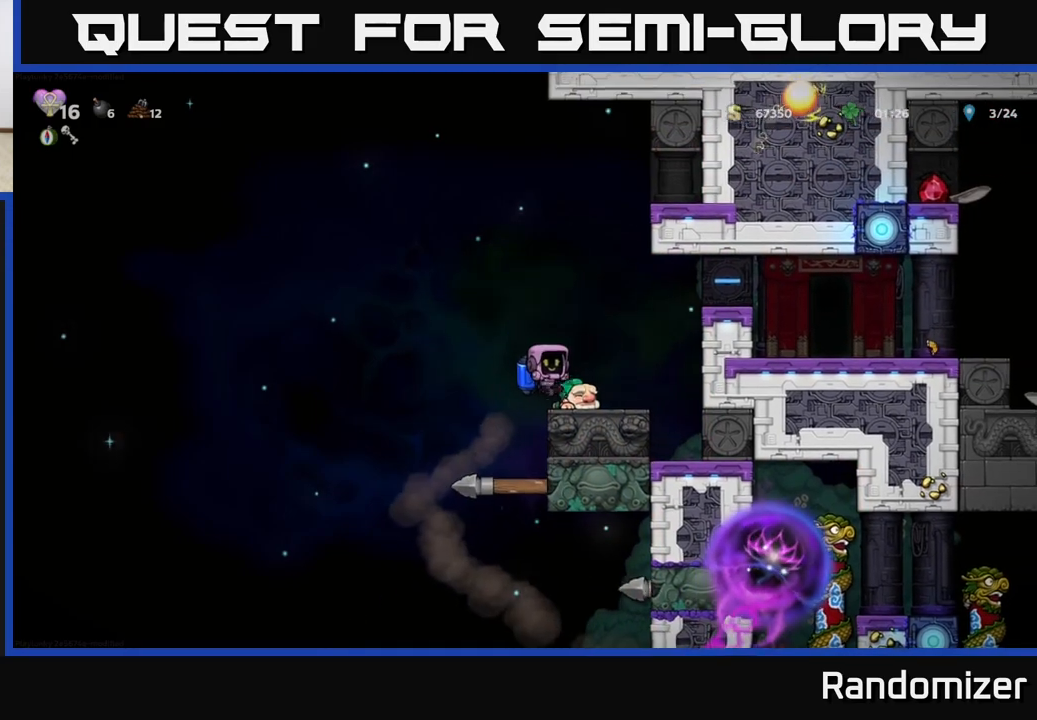
{"buttons": [], "left_stick": "center", "events": []}
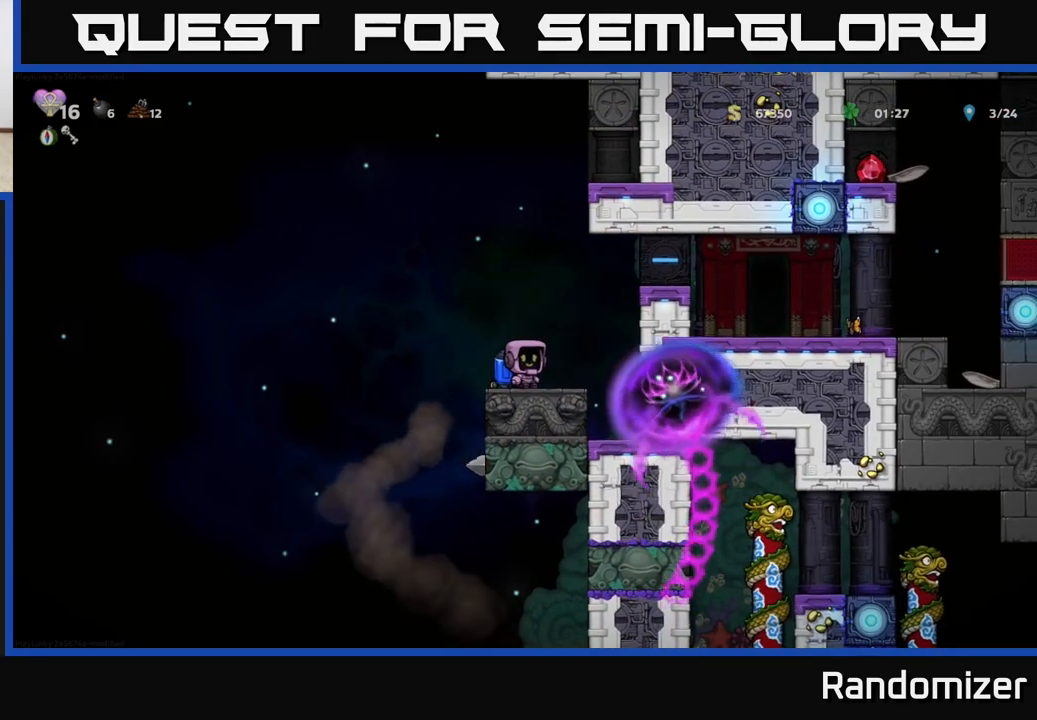
{"buttons": [], "left_stick": "center", "events": [[50, "left_stick", "left"], [133, "left_stick", "center"]]}
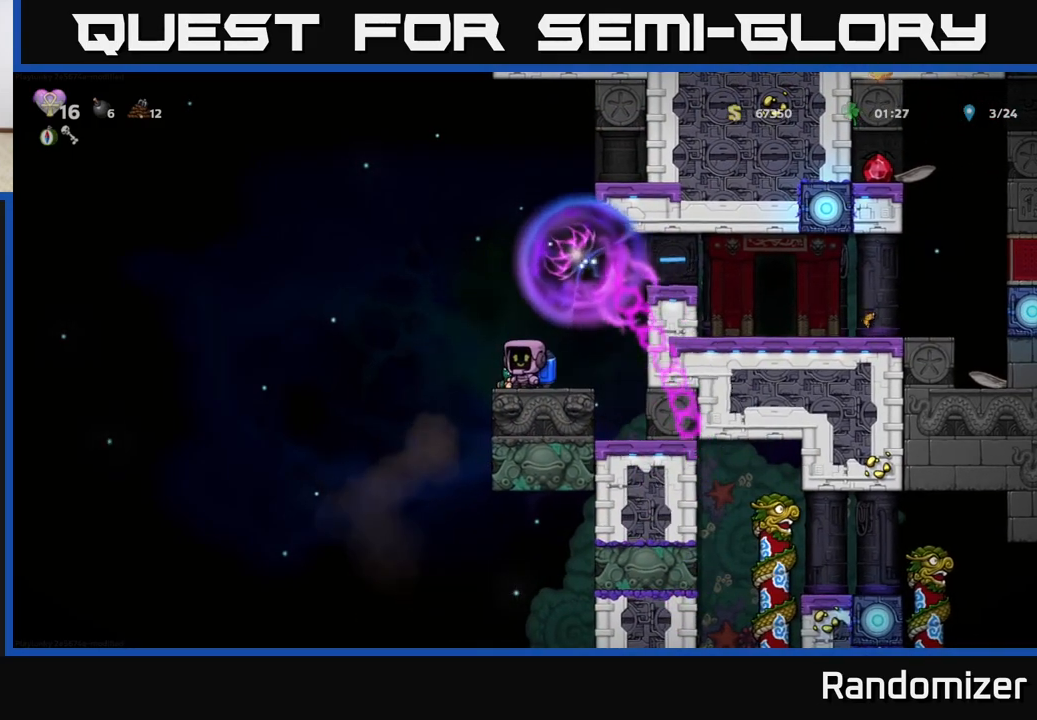
{"buttons": [], "left_stick": "right", "events": [[50, "left_stick", "right"], [133, "left_stick", "center"], [483, "left_stick", "right"]]}
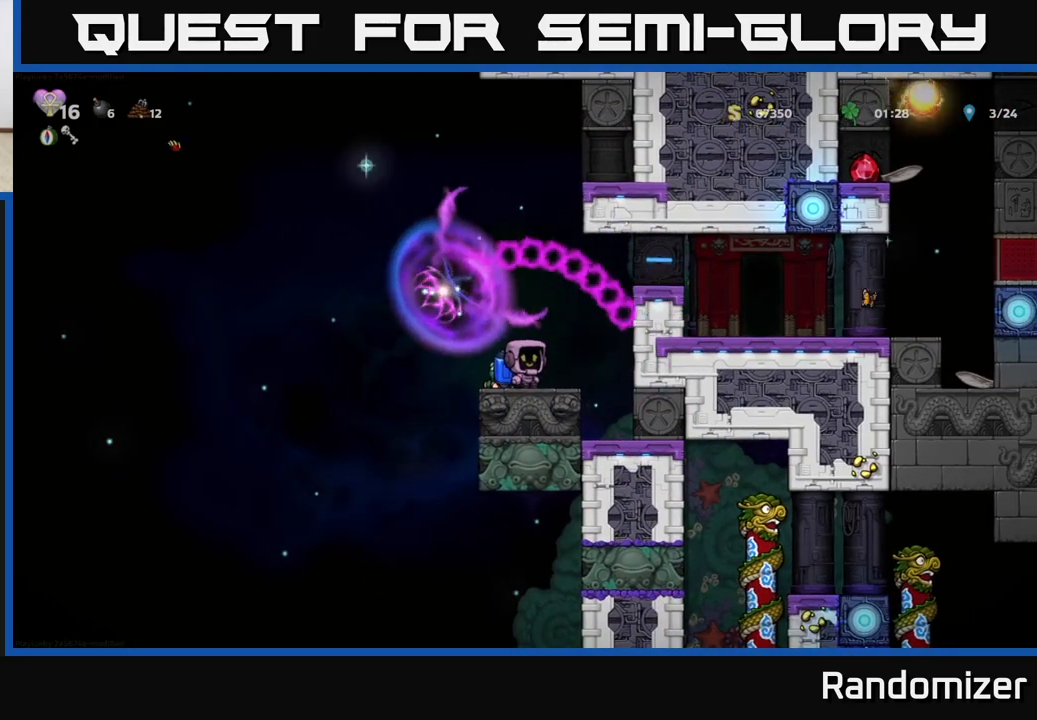
{"buttons": [], "left_stick": "right", "events": [[50, "A", "down"], [133, "A", "up"], [183, "left_stick", "center"], [200, "A", "down"], [283, "left_stick", "right"], [450, "A", "up"]]}
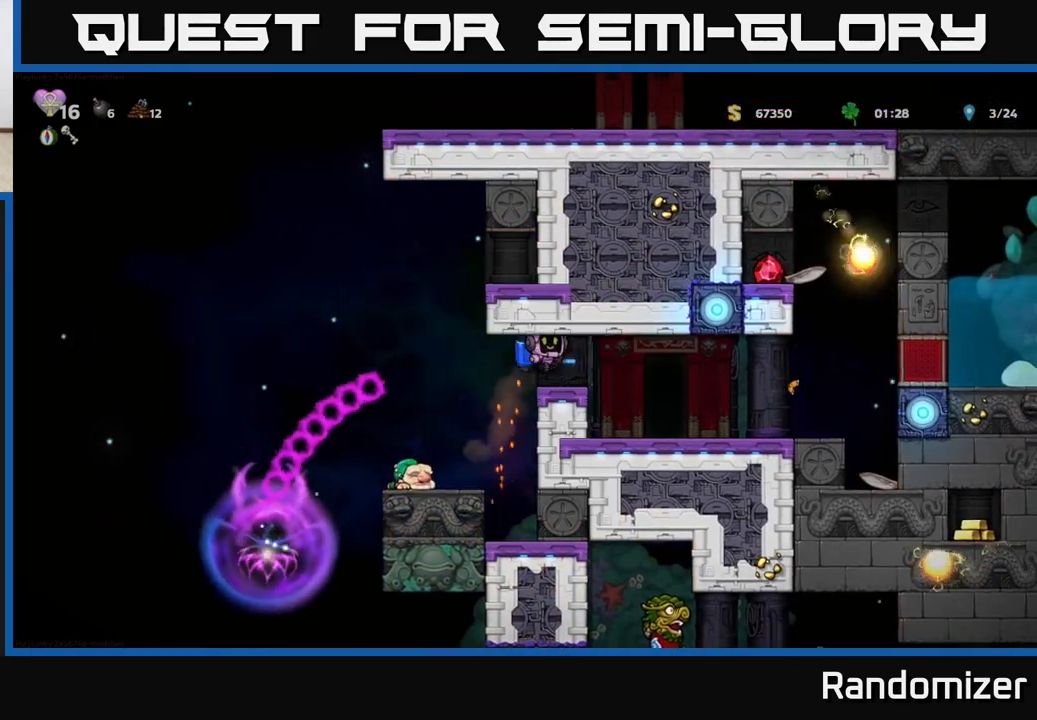
{"buttons": [], "left_stick": "center", "events": [[183, "left_stick", "center"], [417, "L2", "down"], [483, "L2", "up"]]}